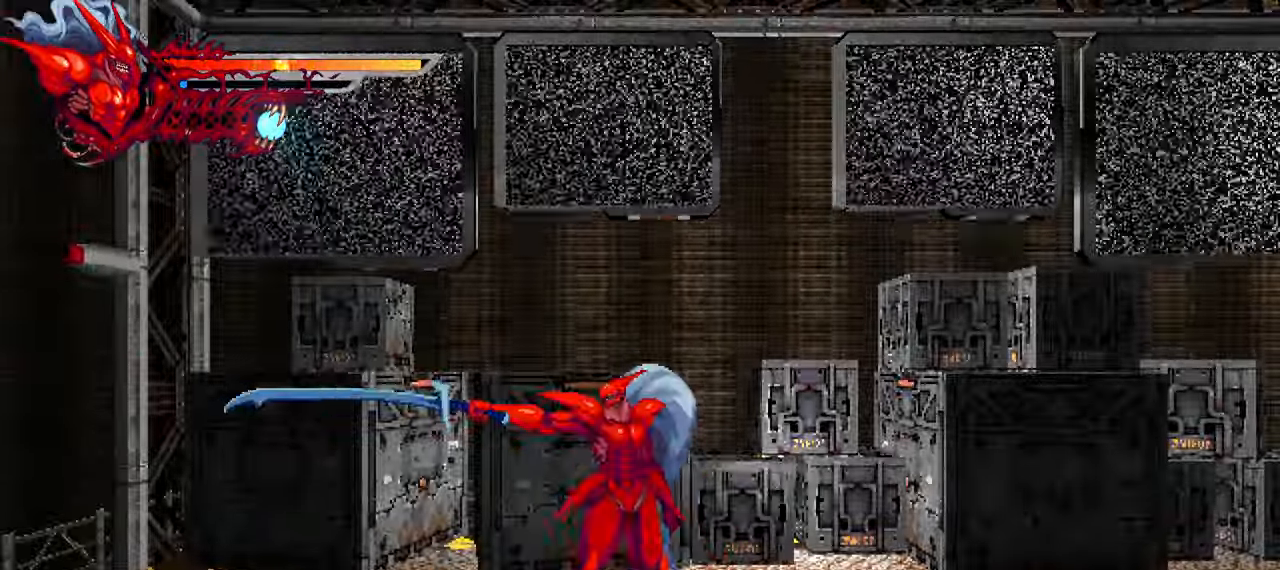
Gameplay with a controller (PlayStation layout); each line is a JSON object with the inputs held at the frame after it. "events" lists button and stick changes between this image and that frame as [ms after this image, input, new state], when the widget could be followed in between.
{"buttons": ["SELECT"], "left_stick": "center", "right_stick": "center", "events": []}
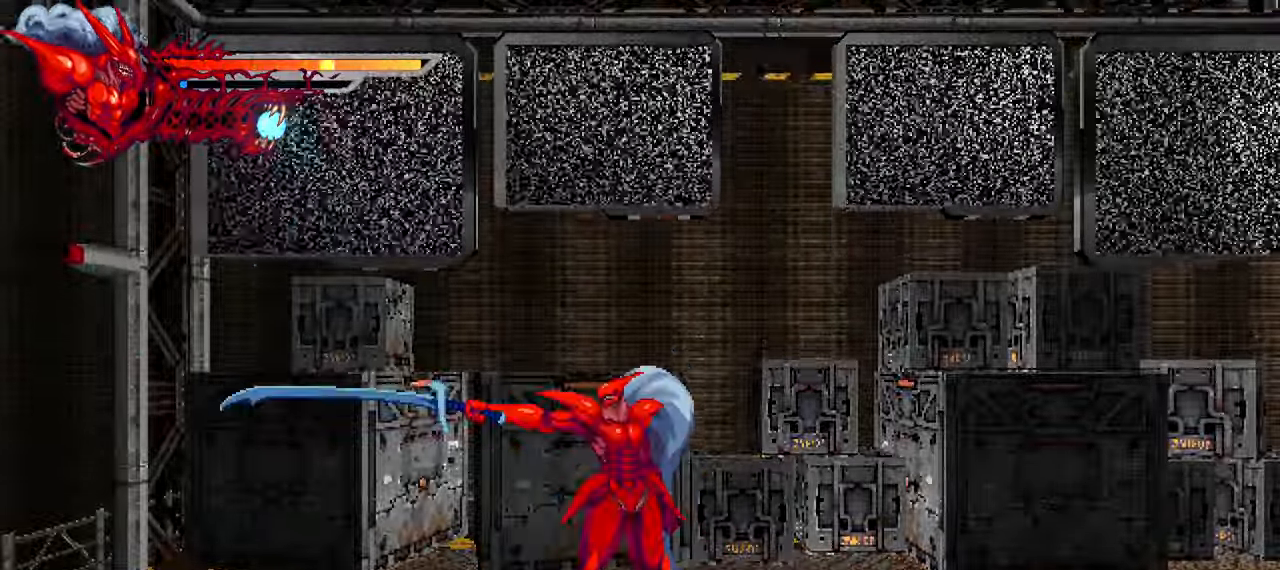
{"buttons": [], "left_stick": "center", "right_stick": "center", "events": [[134, "SELECT", "up"]]}
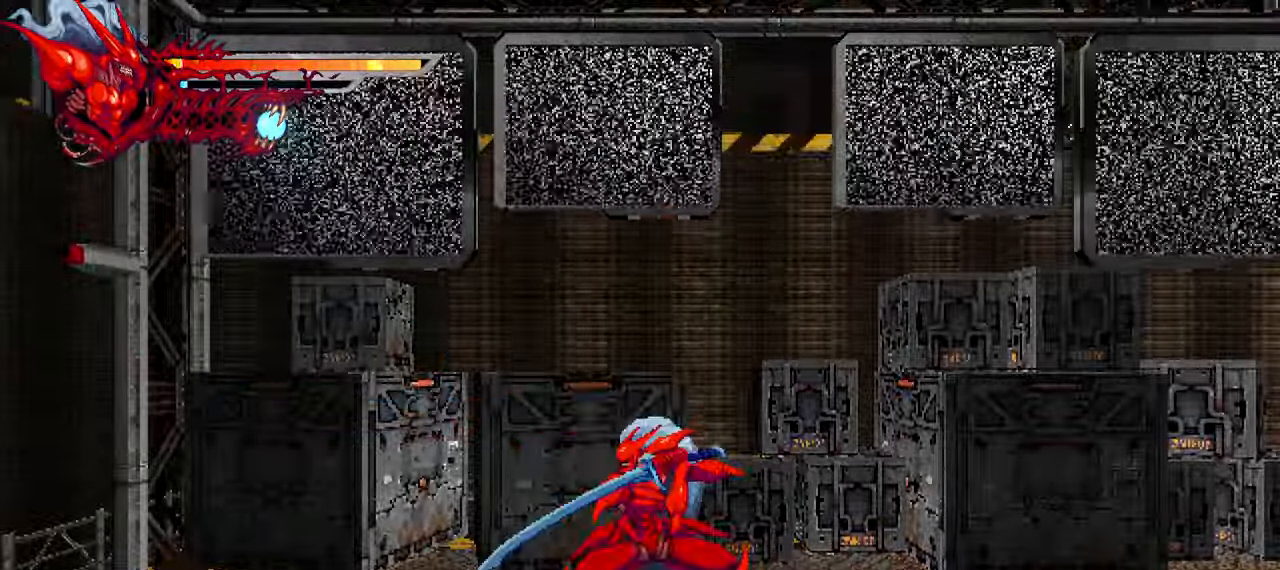
{"buttons": [], "left_stick": "center", "right_stick": "center", "events": [[50, "SELECT", "down"], [234, "SELECT", "up"]]}
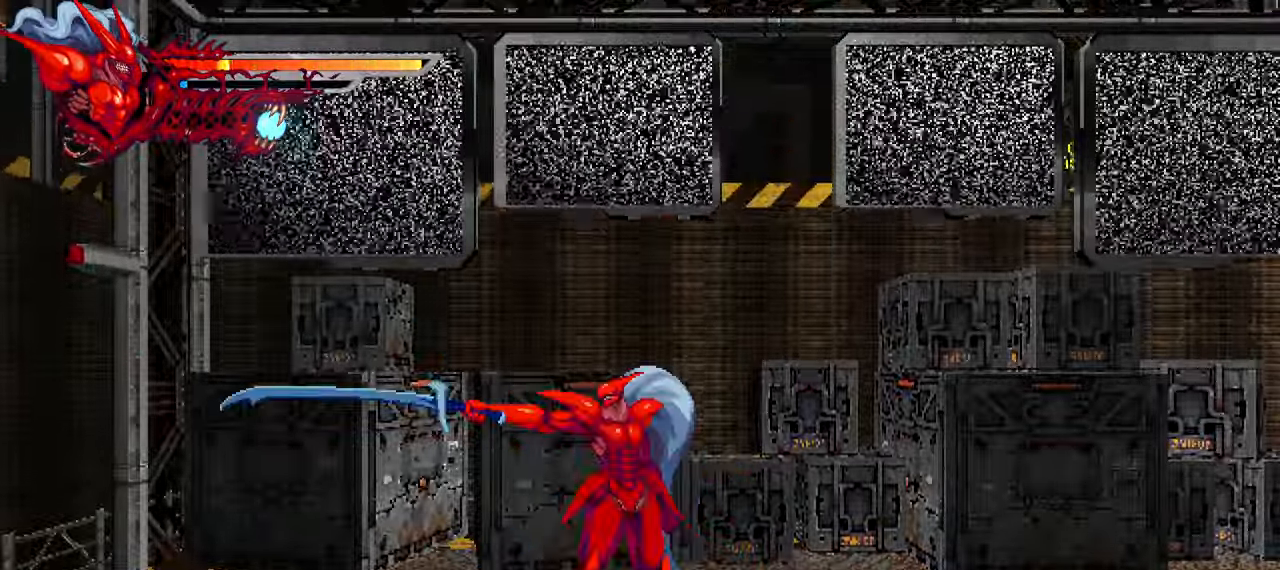
{"buttons": [], "left_stick": "center", "right_stick": "center", "events": []}
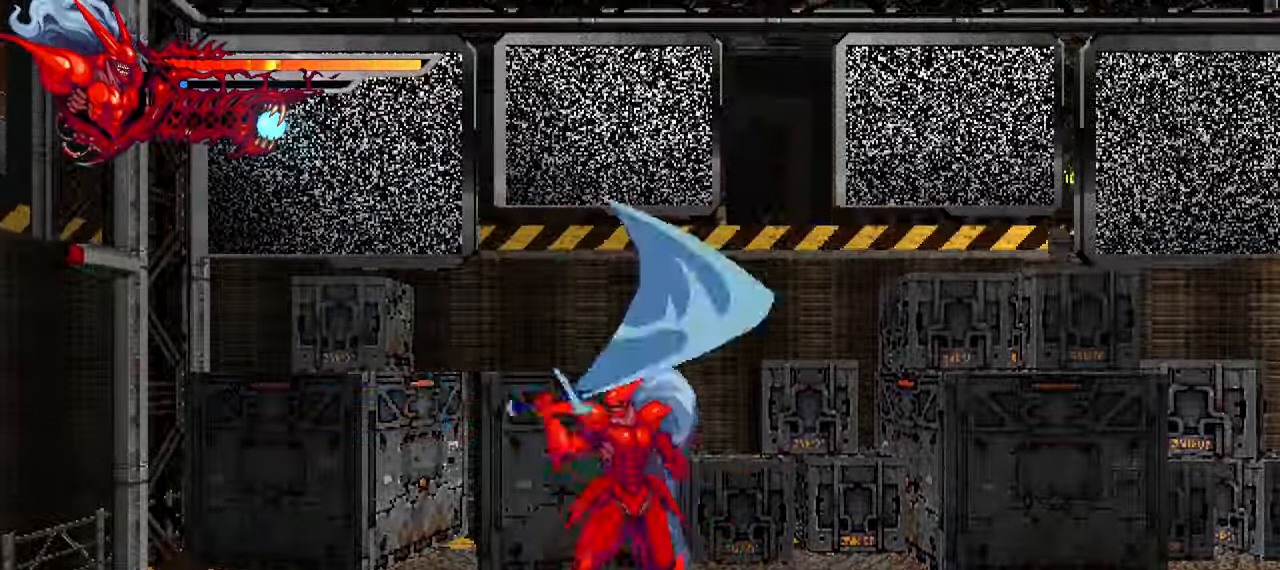
{"buttons": ["SQUARE"], "left_stick": "center", "right_stick": "center", "events": [[433, "SQUARE", "down"]]}
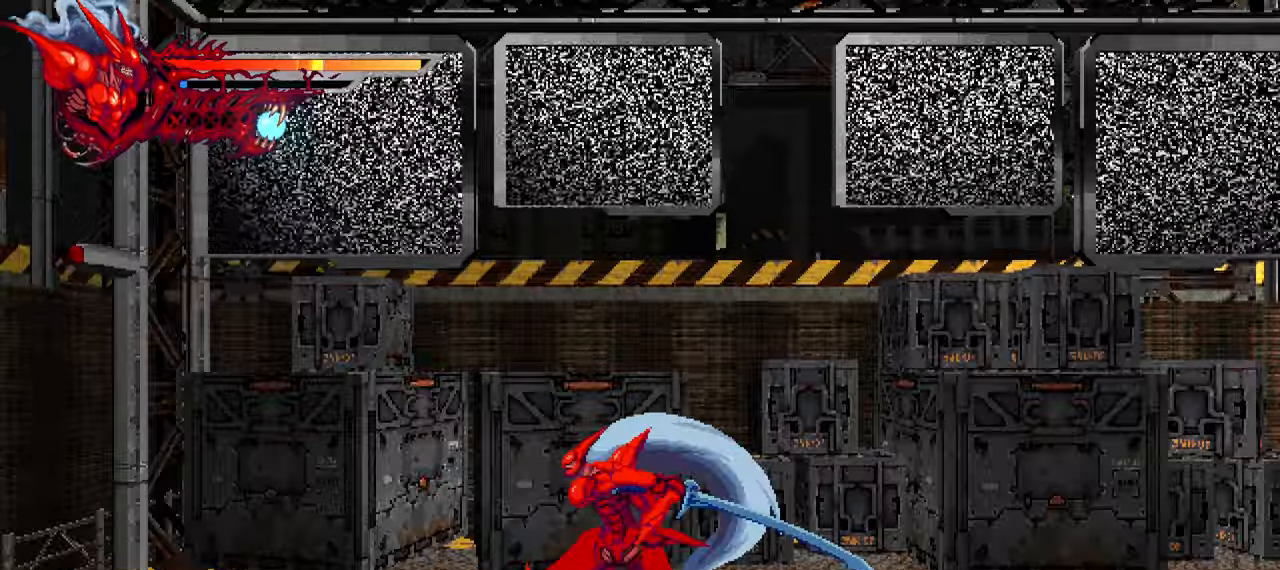
{"buttons": ["SELECT"], "left_stick": "center", "right_stick": "center", "events": [[50, "SQUARE", "up"], [350, "SELECT", "down"]]}
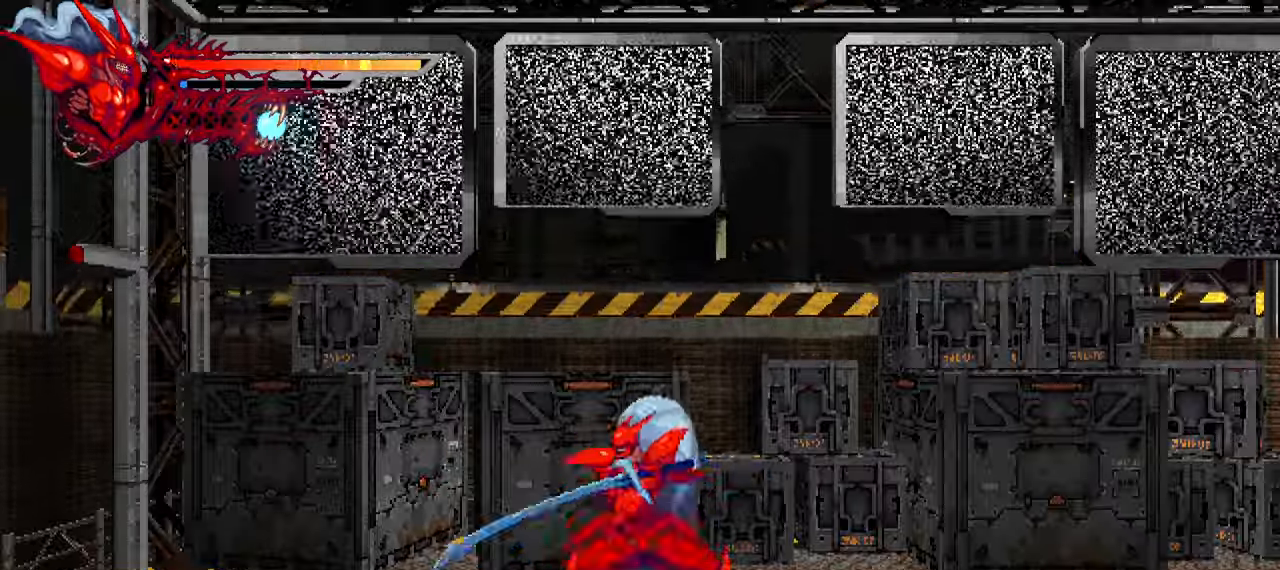
{"buttons": [], "left_stick": "center", "right_stick": "center", "events": [[16, "SELECT", "up"]]}
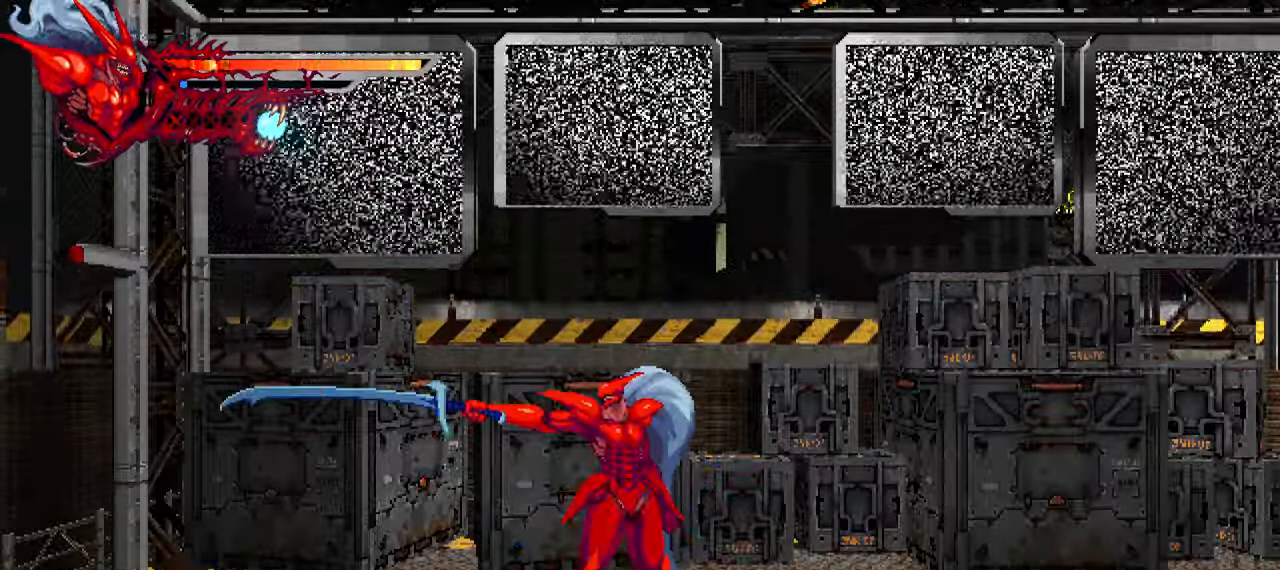
{"buttons": [], "left_stick": "center", "right_stick": "center", "events": []}
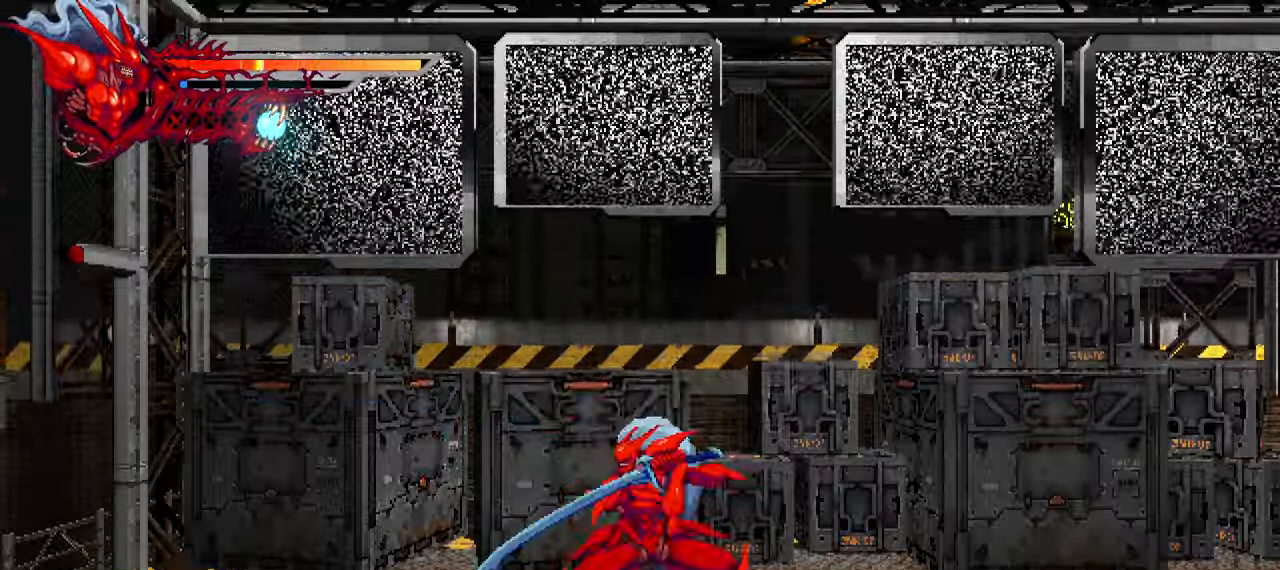
{"buttons": ["SELECT"], "left_stick": "center", "right_stick": "center", "events": [[333, "SELECT", "down"]]}
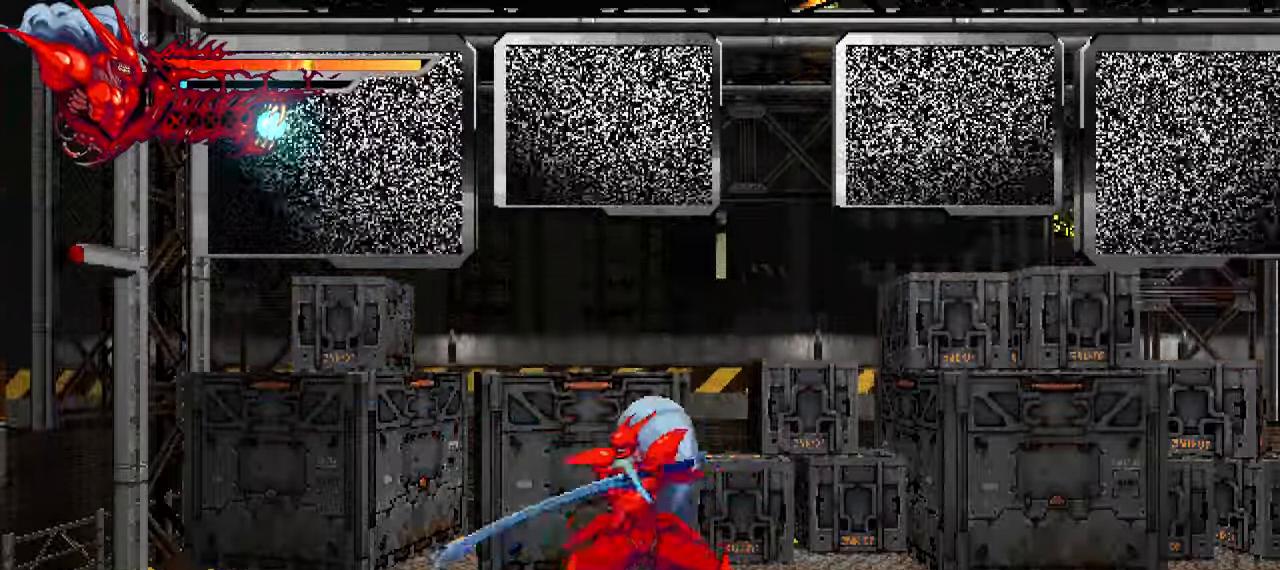
{"buttons": [], "left_stick": "center", "right_stick": "center", "events": [[483, "SELECT", "up"]]}
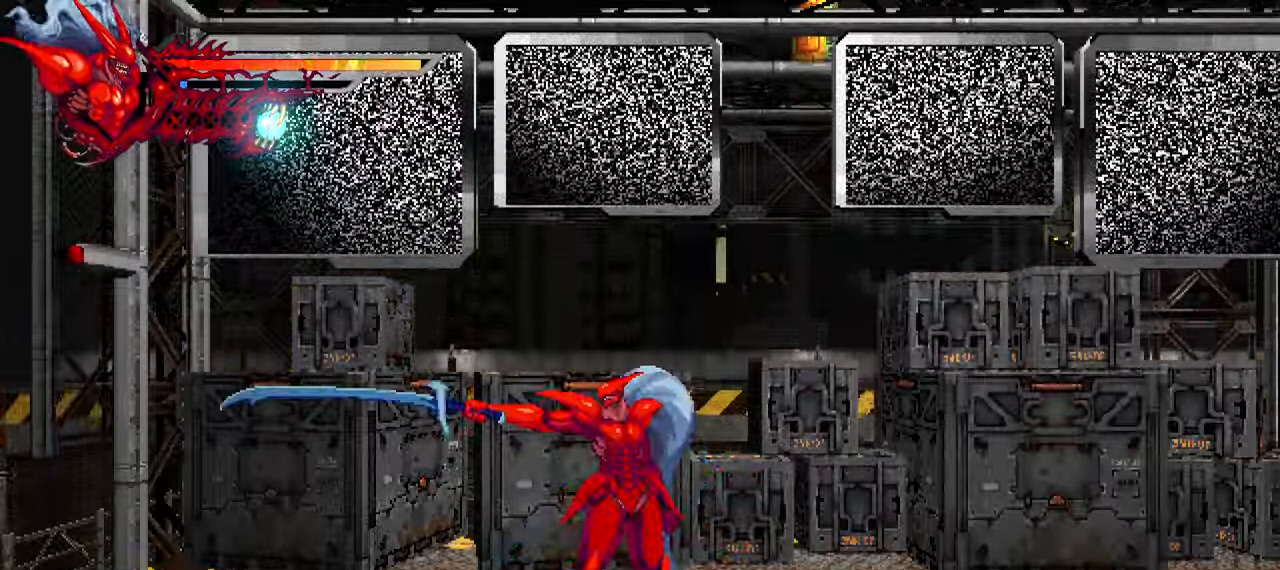
{"buttons": [], "left_stick": "center", "right_stick": "center", "events": []}
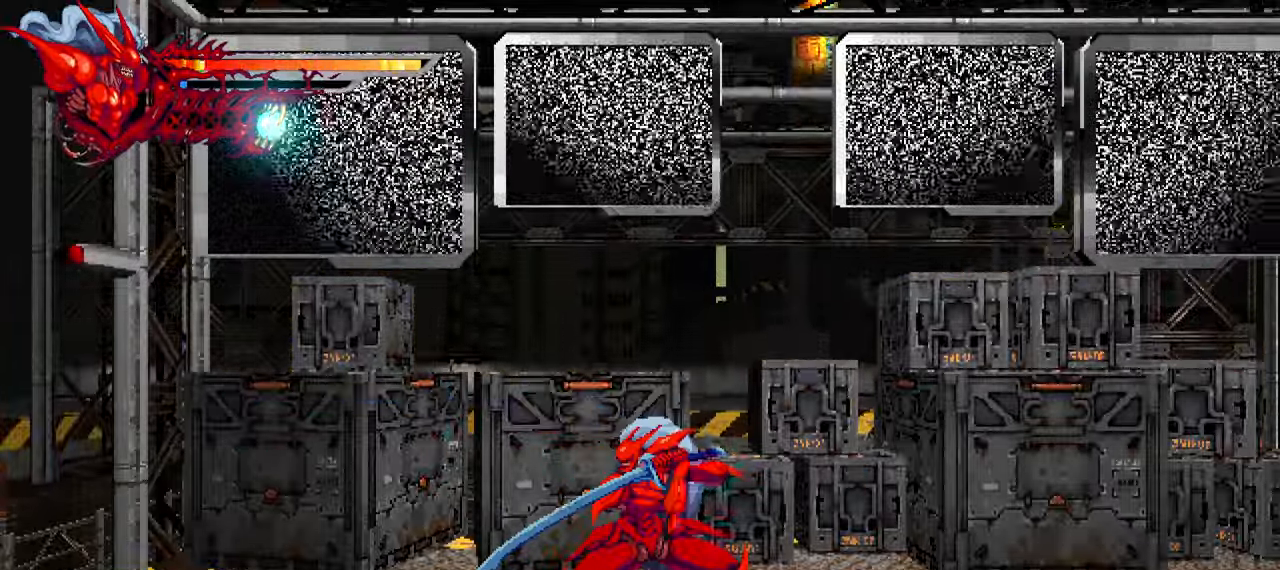
{"buttons": [], "left_stick": "center", "right_stick": "center", "events": [[133, "L3", "down"], [250, "L3", "up"]]}
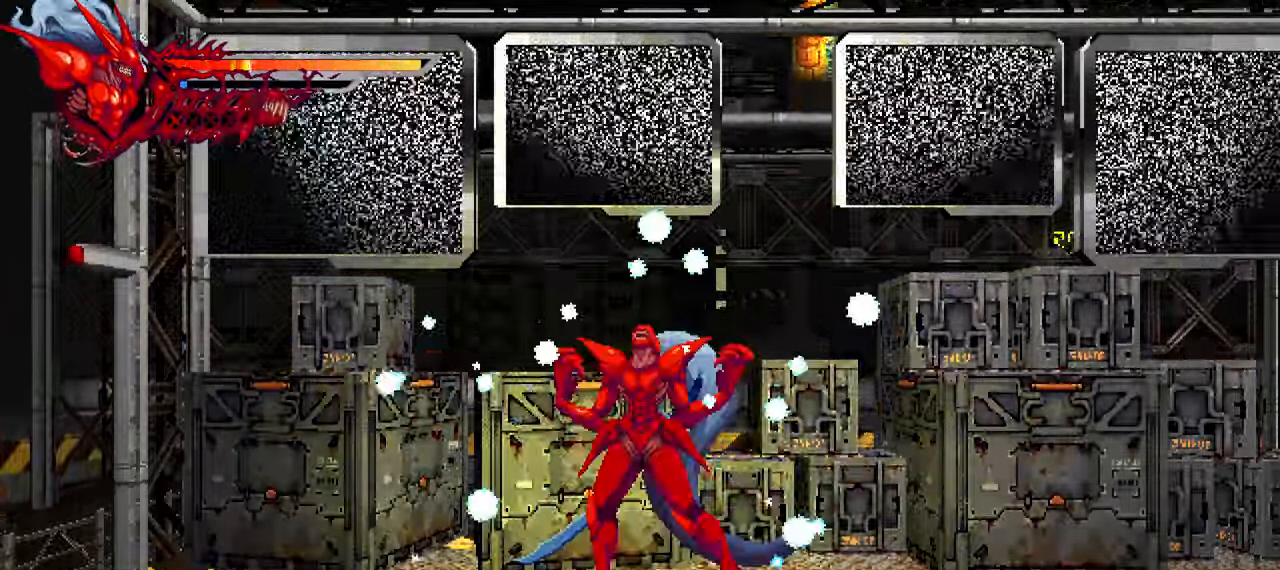
{"buttons": ["SELECT"], "left_stick": "center", "right_stick": "center", "events": [[466, "SELECT", "down"]]}
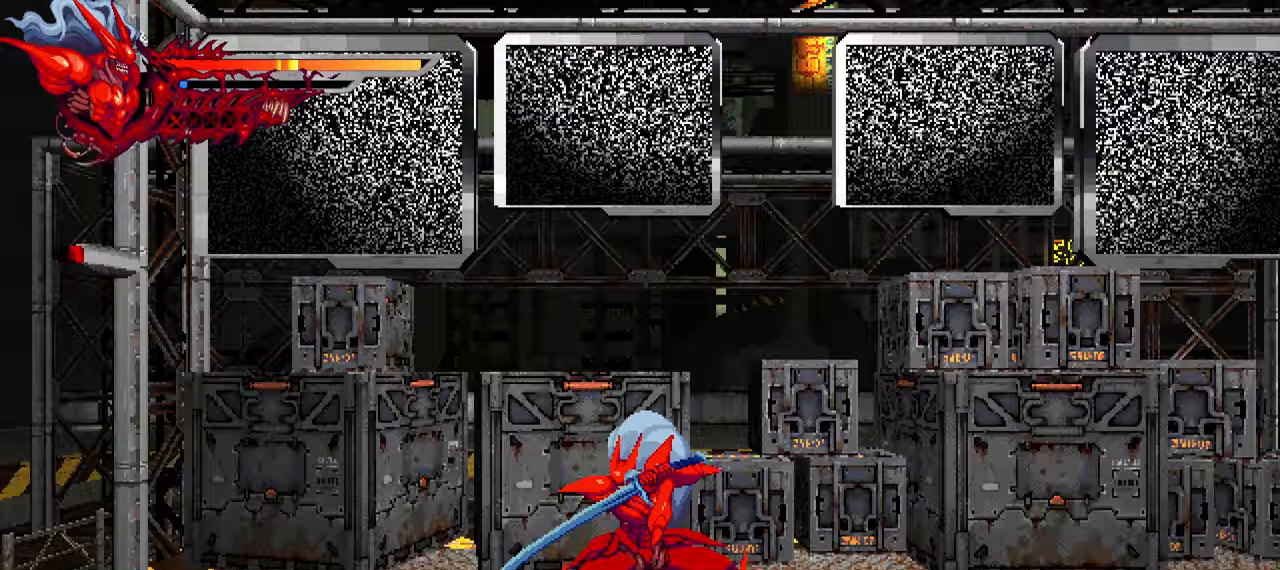
{"buttons": ["SELECT"], "left_stick": "center", "right_stick": "center", "events": []}
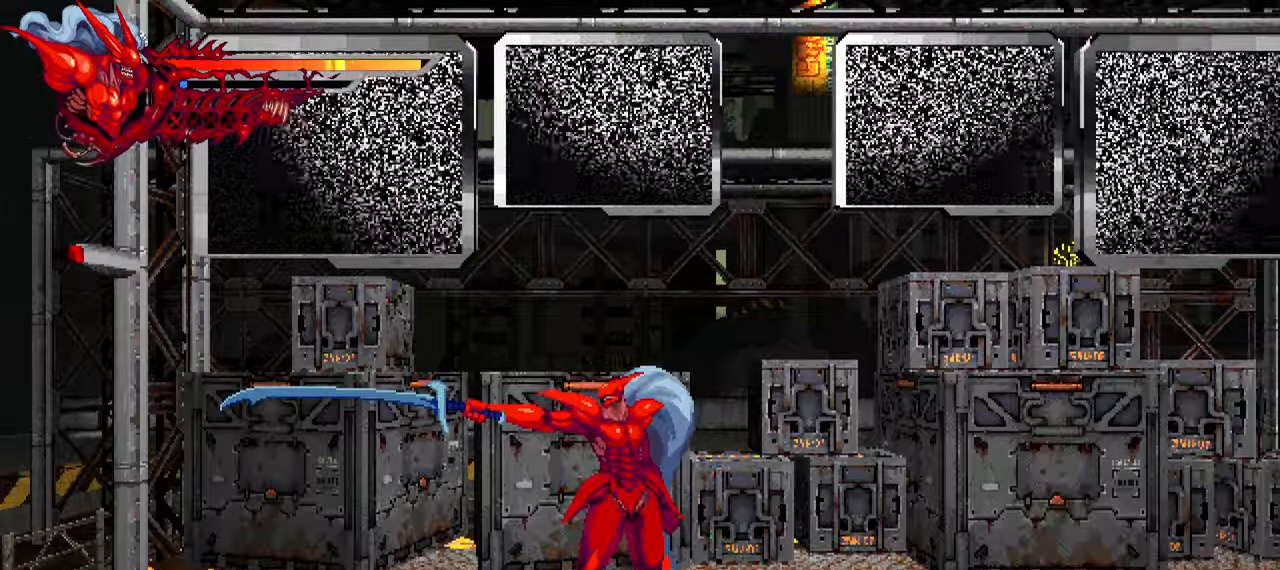
{"buttons": [], "left_stick": "center", "right_stick": "center", "events": [[83, "SELECT", "up"]]}
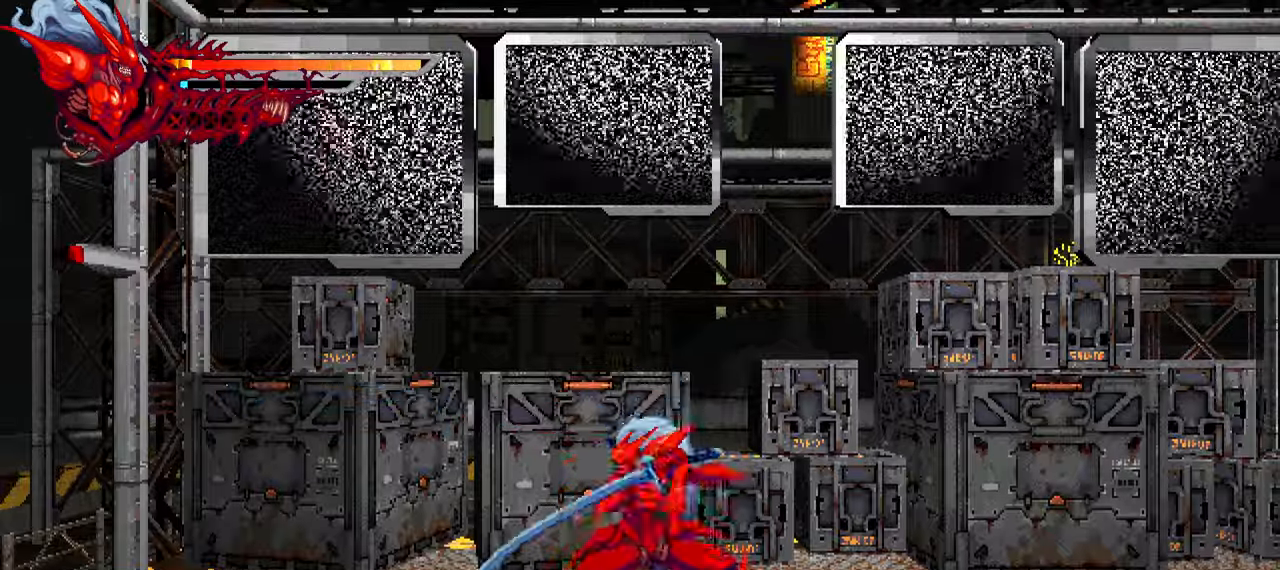
{"buttons": ["SELECT"], "left_stick": "center", "right_stick": "center", "events": [[150, "SELECT", "down"]]}
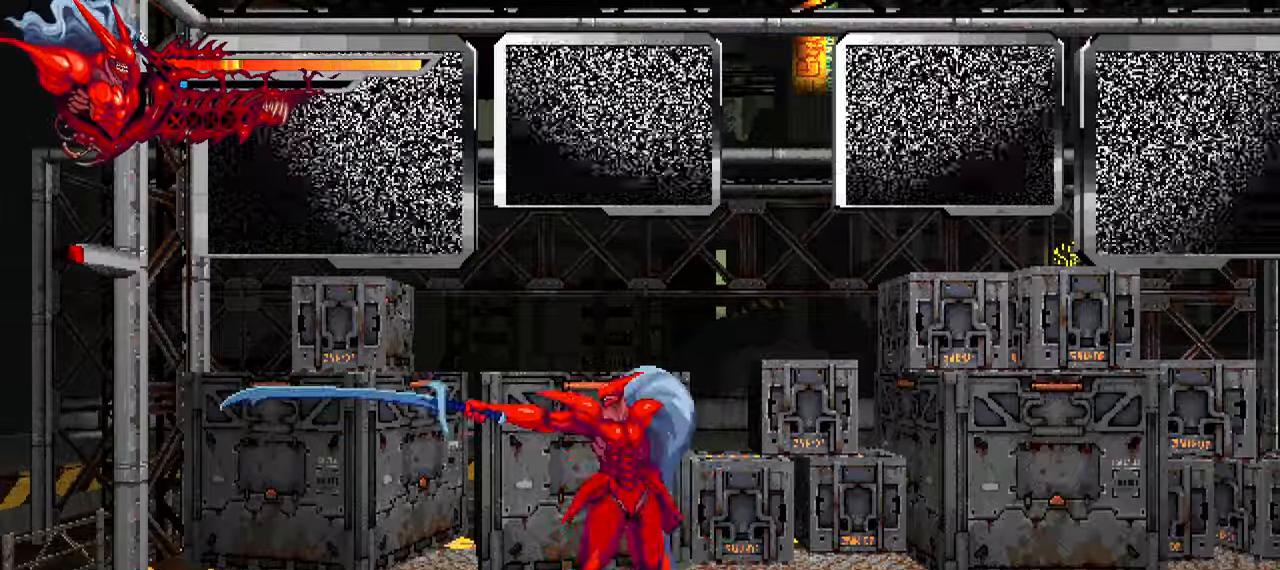
{"buttons": [], "left_stick": "center", "right_stick": "center", "events": [[150, "SELECT", "up"]]}
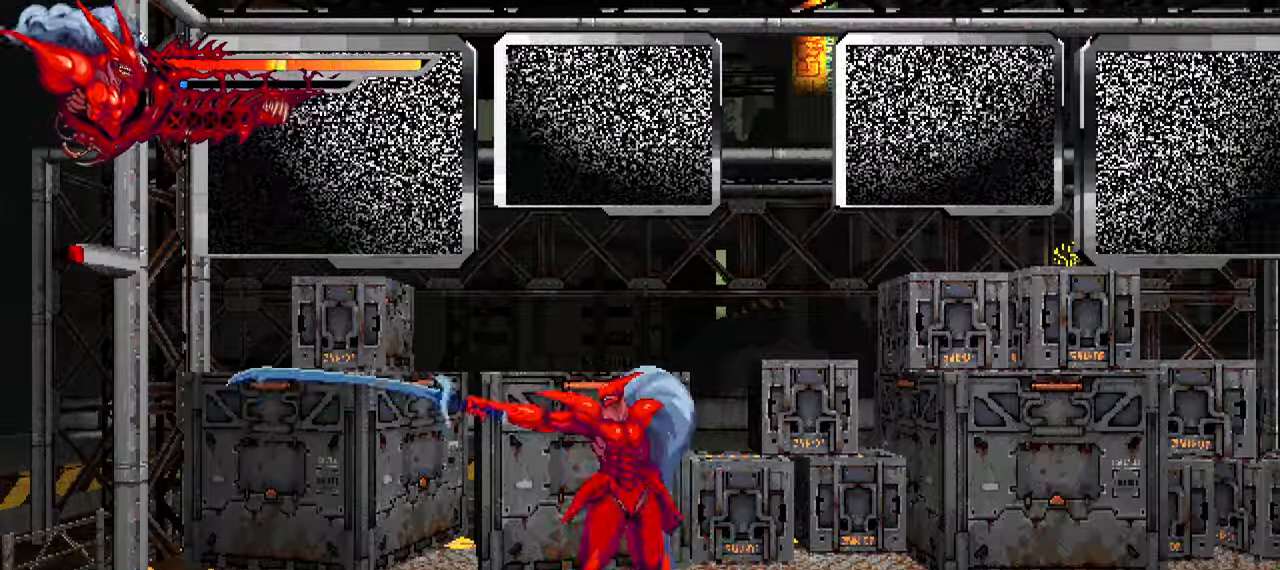
{"buttons": ["SELECT"], "left_stick": "center", "right_stick": "center", "events": [[500, "SELECT", "down"]]}
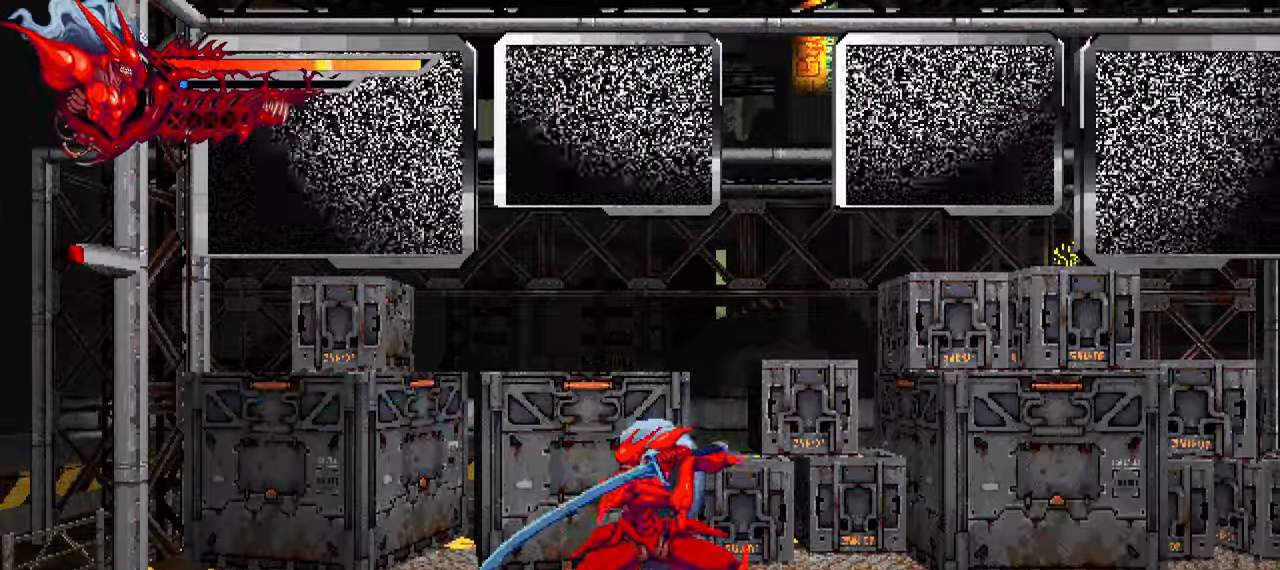
{"buttons": ["SELECT"], "left_stick": "center", "right_stick": "center", "events": []}
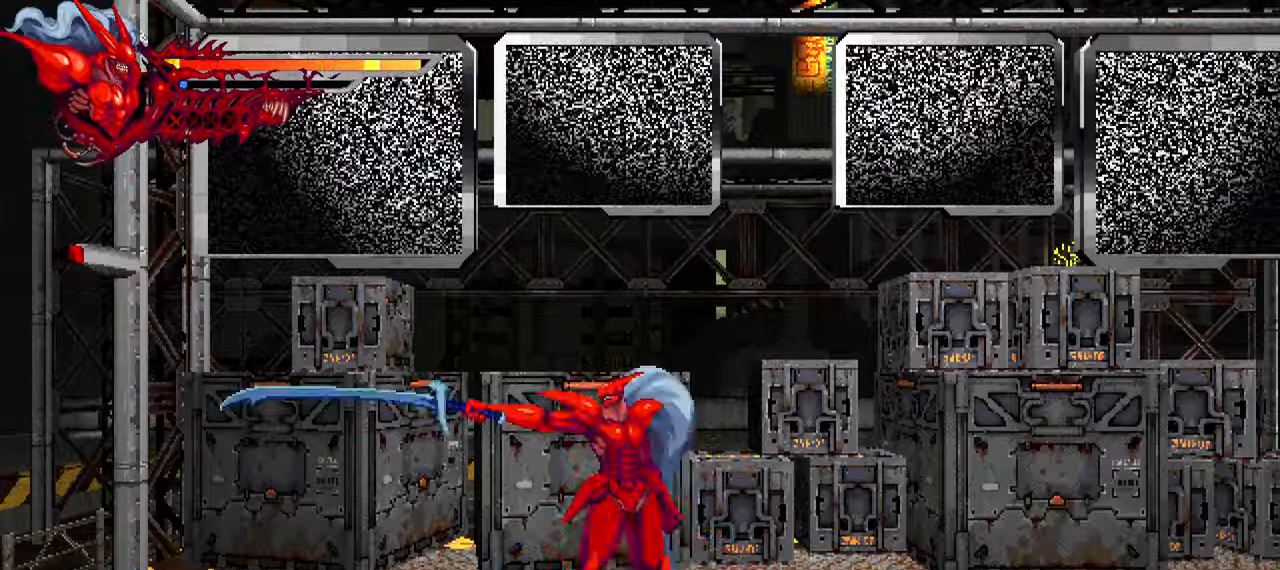
{"buttons": [], "left_stick": "center", "right_stick": "center", "events": [[383, "SELECT", "up"]]}
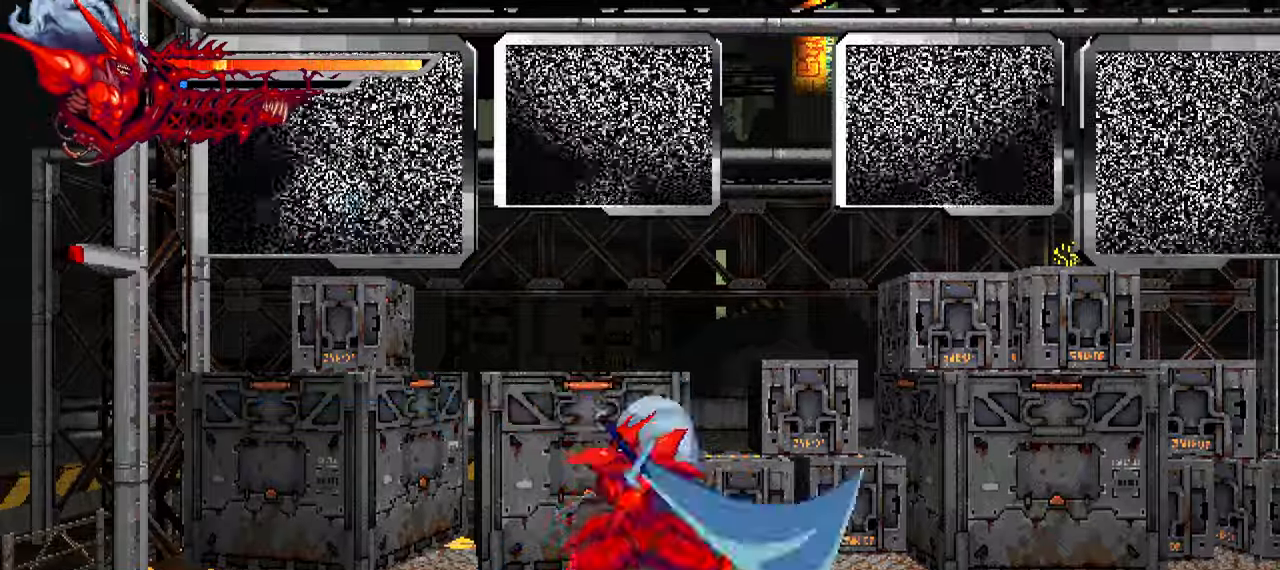
{"buttons": [], "left_stick": "center", "right_stick": "center", "events": []}
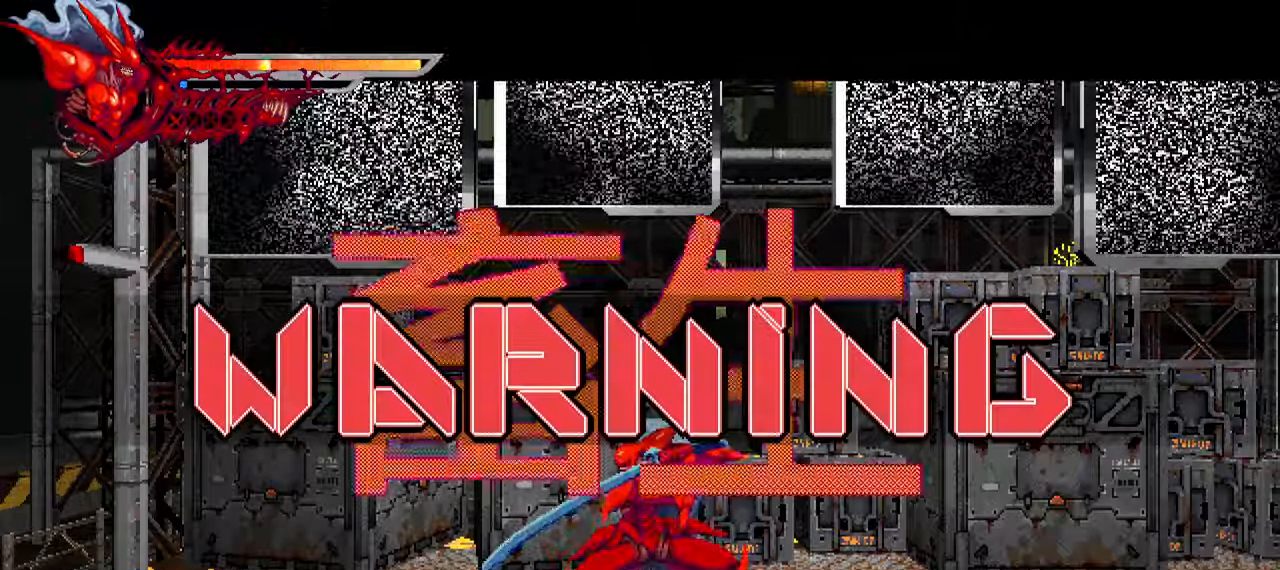
{"buttons": ["SELECT"], "left_stick": "center", "right_stick": "center", "events": [[300, "SELECT", "down"]]}